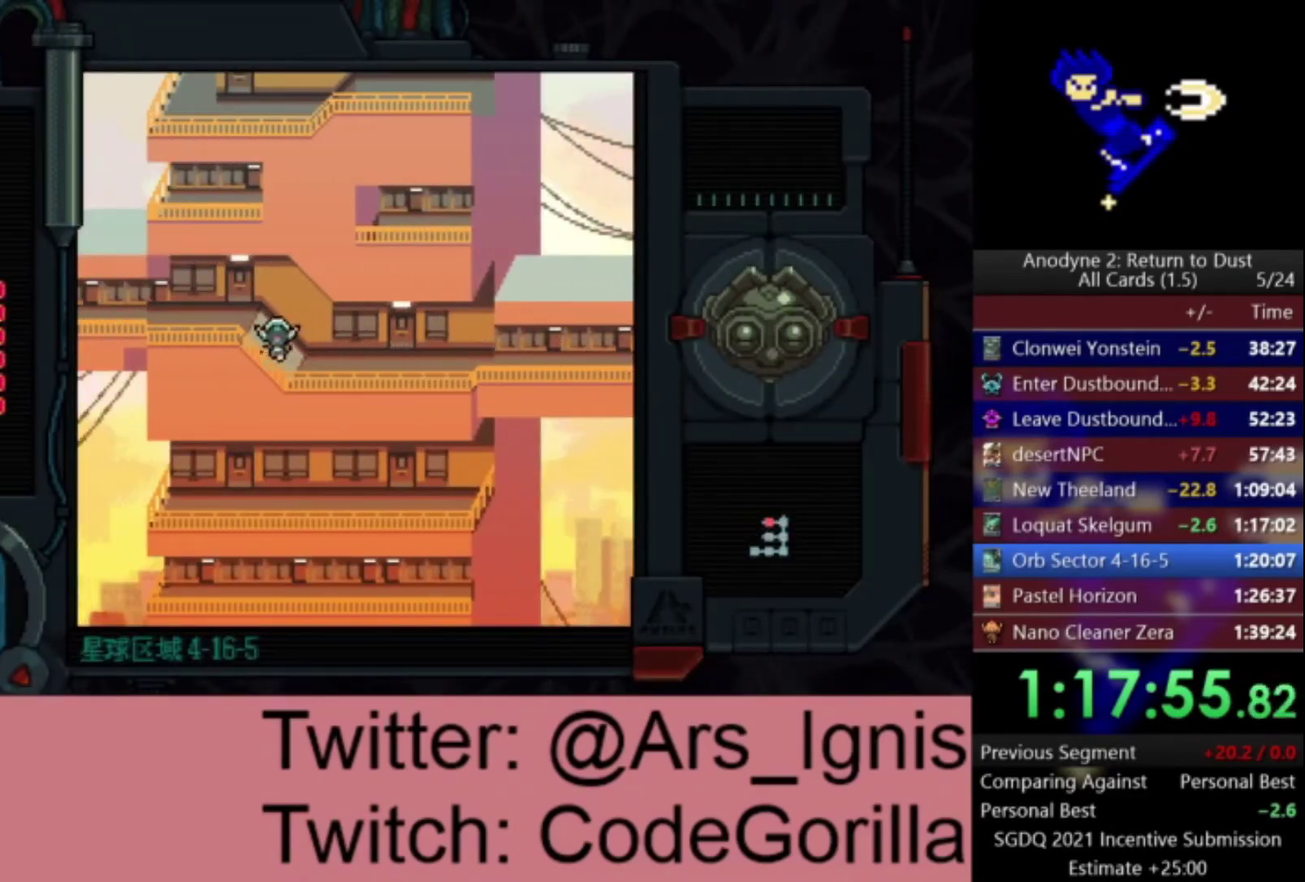
Gameplay with a controller (Xbox layout); each line is a JSON object with the inputs held at the frame after it. "events" lists button and stick changes between this image and that frame as [ms after this image, input, new state], when the widget could be followed in between.
{"buttons": ["DPAD_LEFT"], "left_stick": "center", "right_stick": "center", "events": [[234, "DPAD_UP", "up"]]}
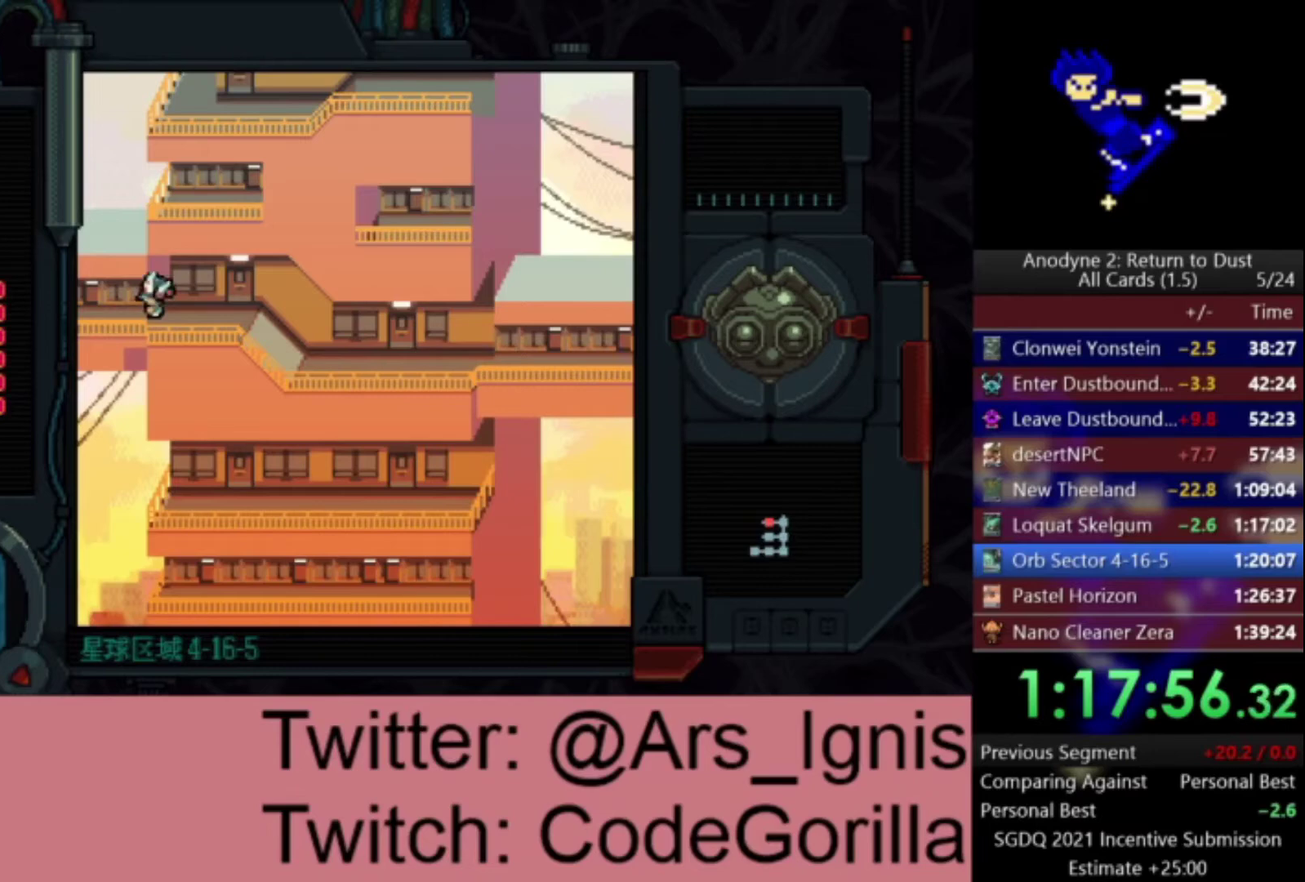
{"buttons": ["DPAD_LEFT"], "left_stick": "center", "right_stick": "center", "events": []}
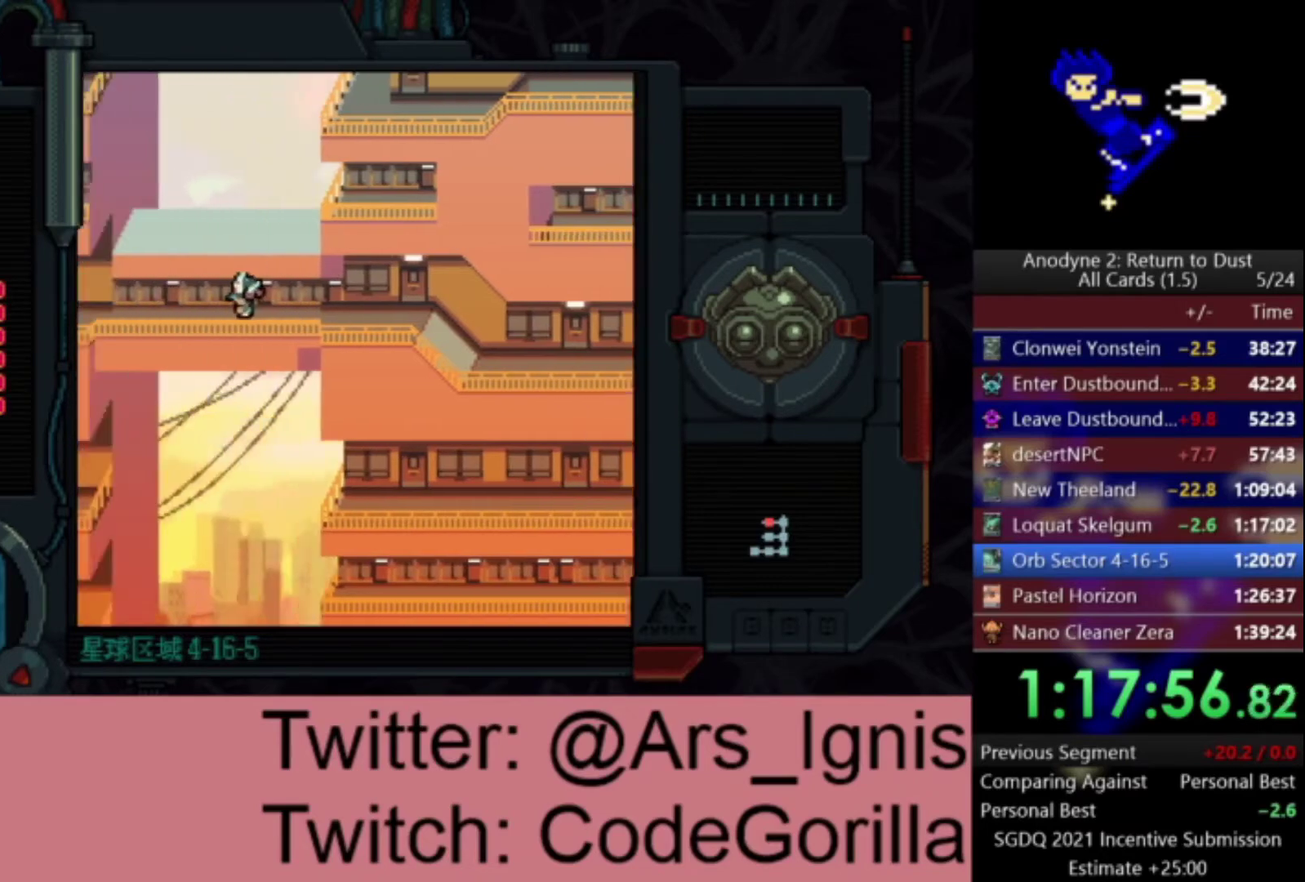
{"buttons": ["DPAD_LEFT"], "left_stick": "center", "right_stick": "center", "events": []}
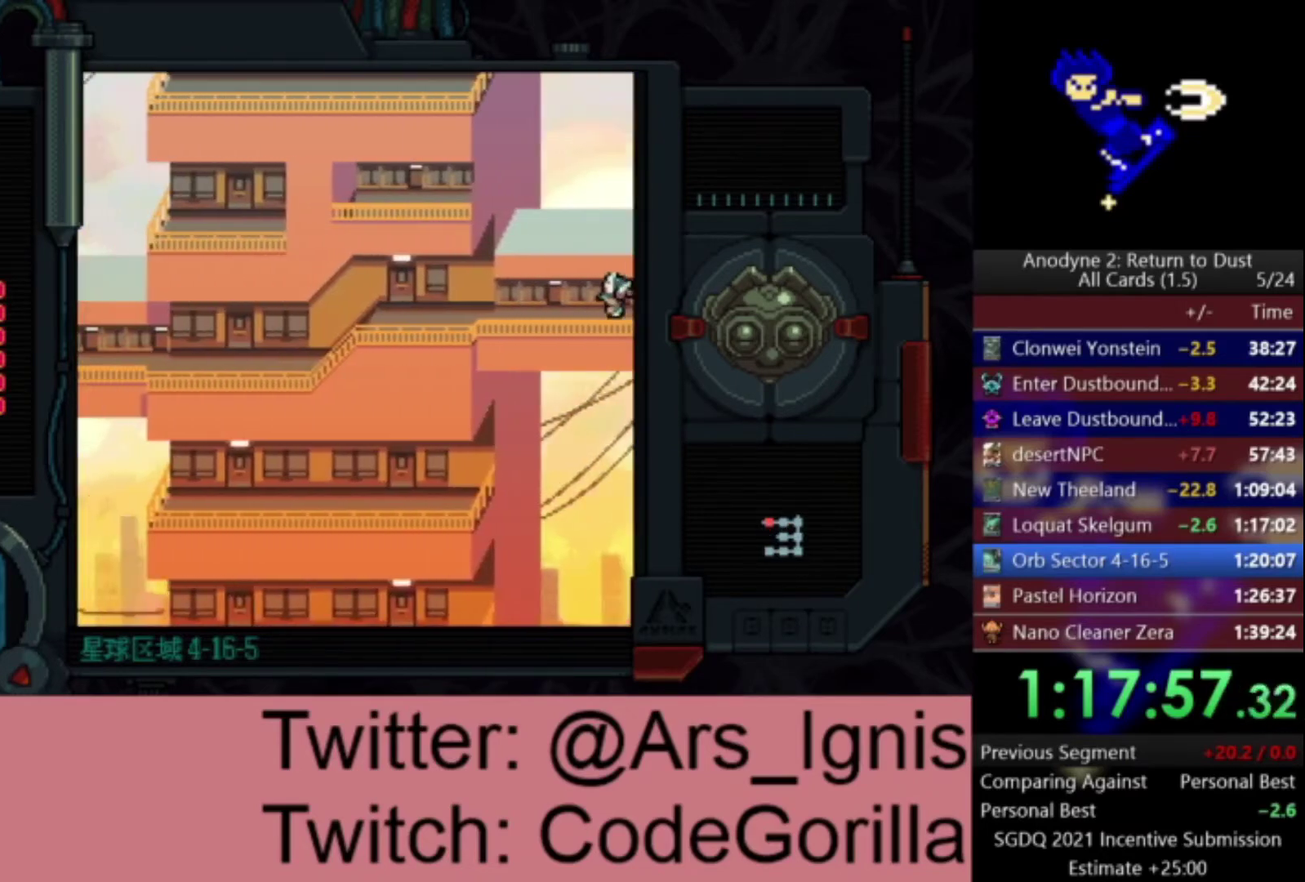
{"buttons": ["DPAD_LEFT"], "left_stick": "center", "right_stick": "center", "events": []}
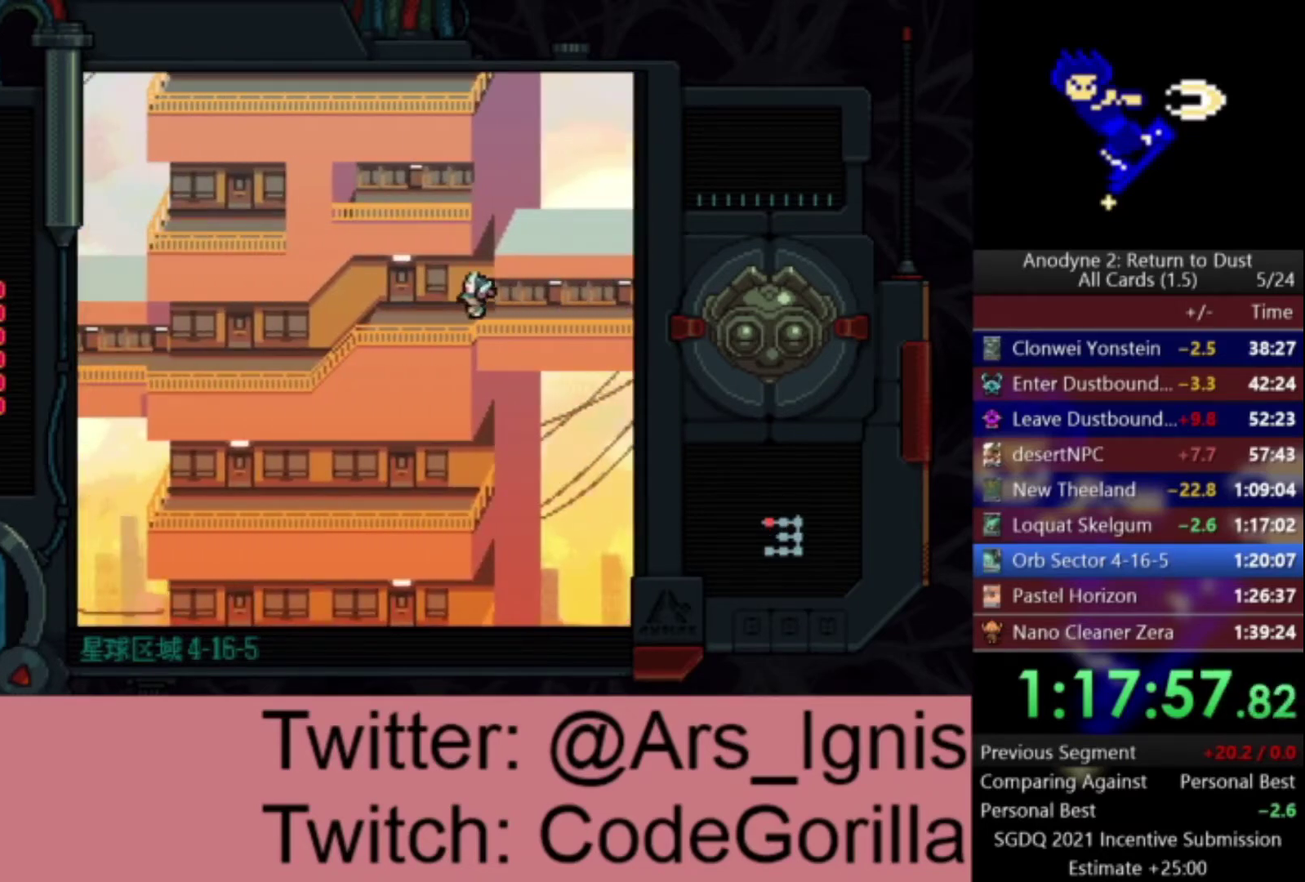
{"buttons": ["DPAD_DOWN", "DPAD_LEFT"], "left_stick": "center", "right_stick": "center", "events": [[367, "DPAD_DOWN", "down"]]}
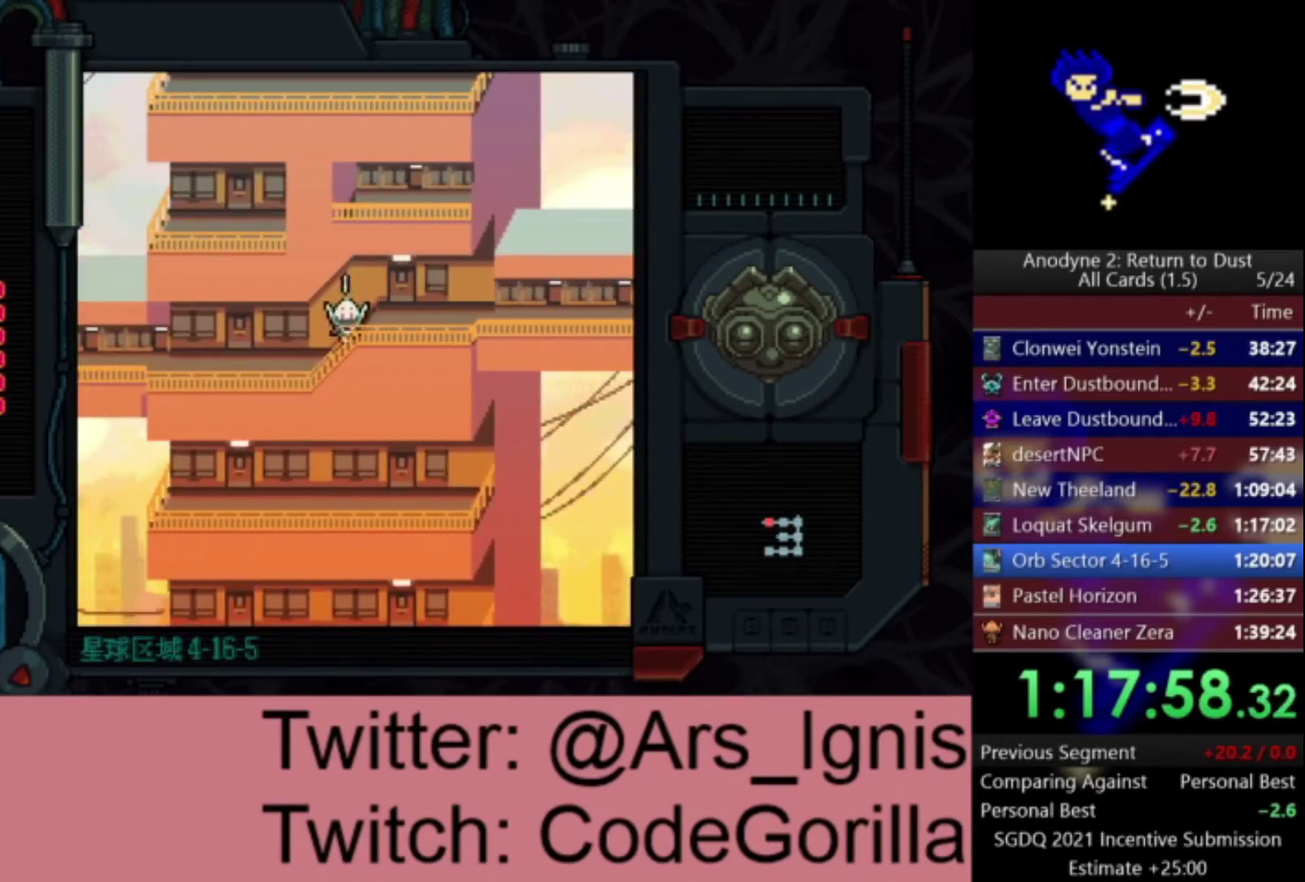
{"buttons": ["DPAD_LEFT"], "left_stick": "center", "right_stick": "center", "events": [[167, "DPAD_DOWN", "up"]]}
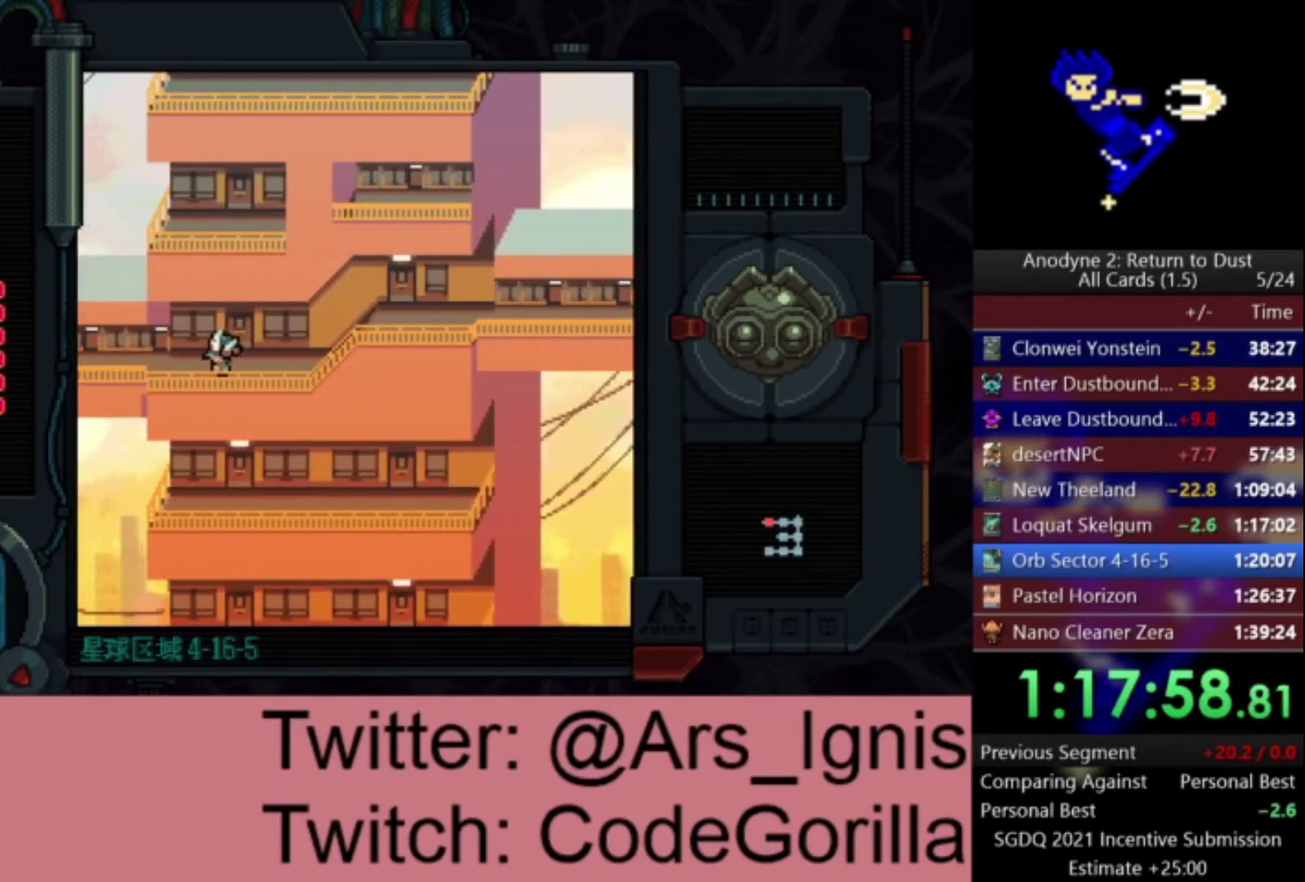
{"buttons": ["DPAD_LEFT"], "left_stick": "center", "right_stick": "center", "events": []}
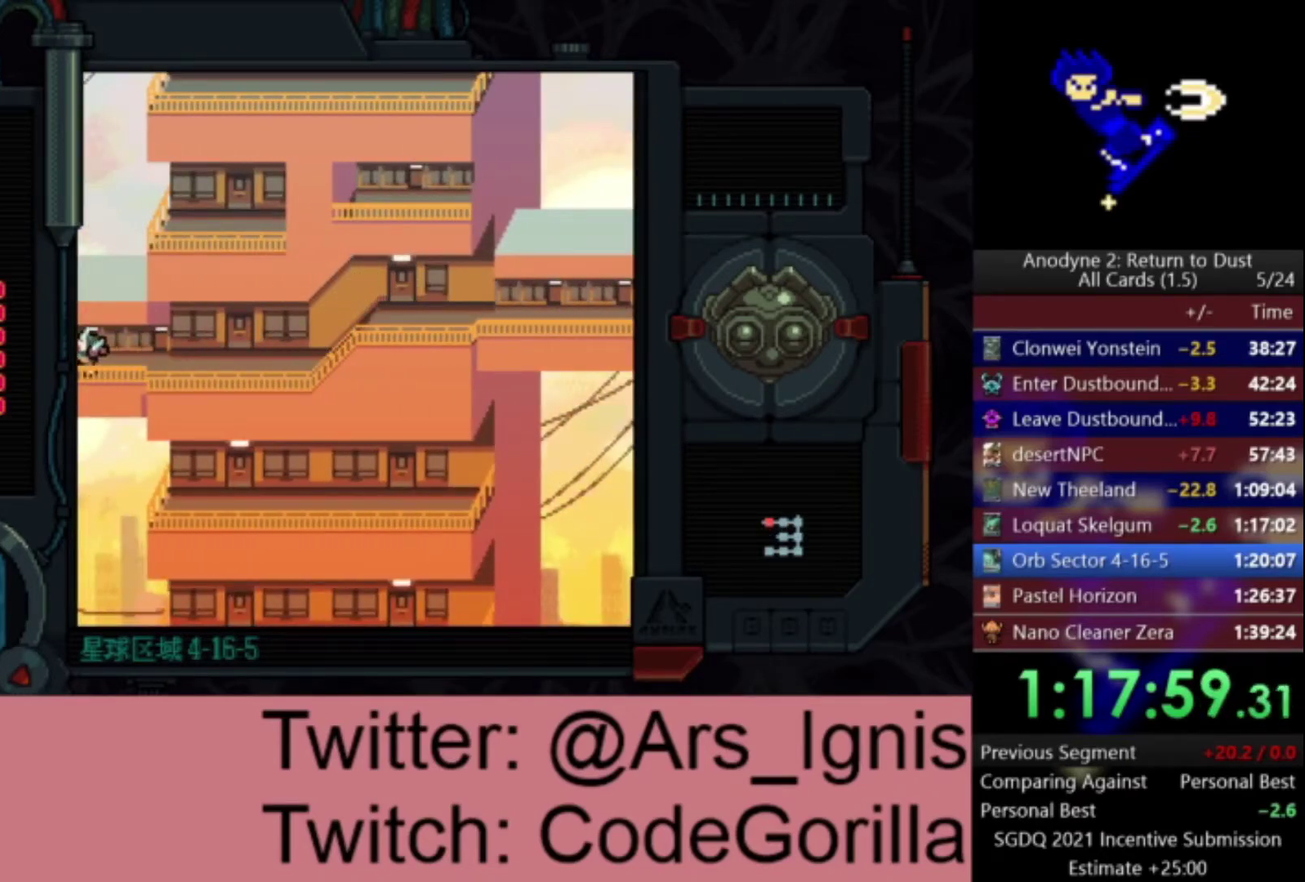
{"buttons": ["DPAD_LEFT"], "left_stick": "center", "right_stick": "center", "events": []}
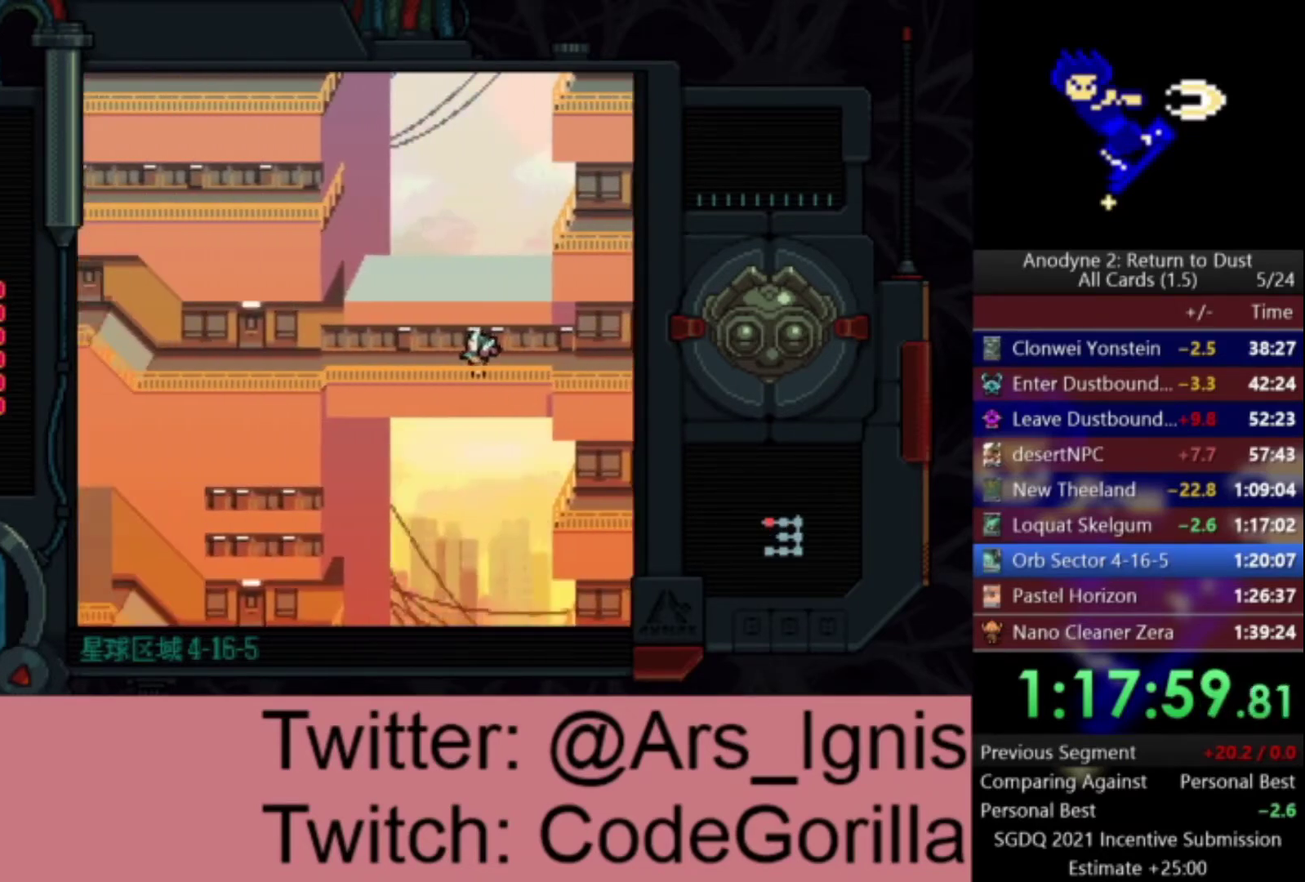
{"buttons": ["DPAD_LEFT"], "left_stick": "center", "right_stick": "center", "events": []}
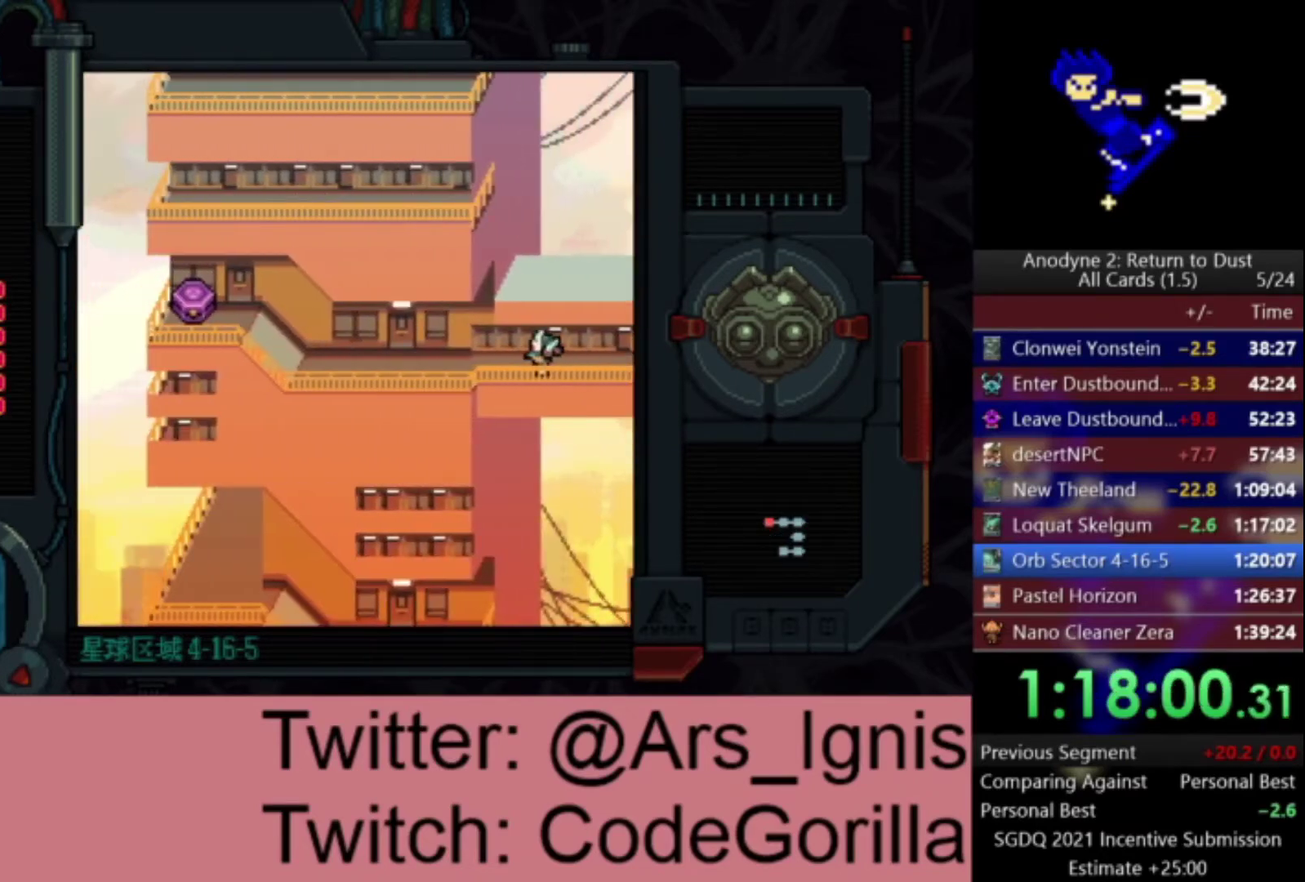
{"buttons": ["Y", "DPAD_LEFT"], "left_stick": "center", "right_stick": "center", "events": [[500, "Y", "down"]]}
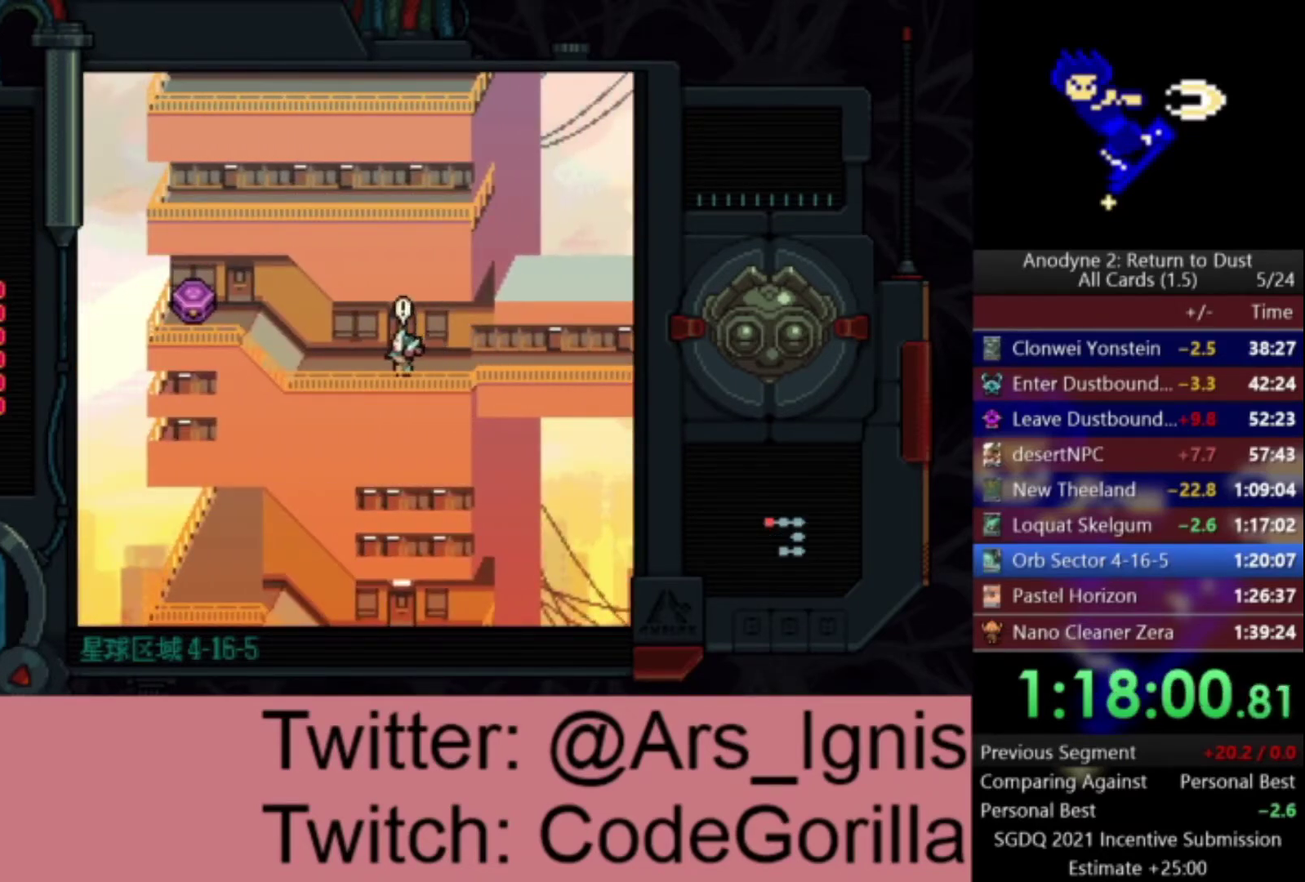
{"buttons": ["DPAD_LEFT"], "left_stick": "center", "right_stick": "center", "events": [[34, "DPAD_UP", "down"], [134, "Y", "up"], [334, "DPAD_UP", "up"]]}
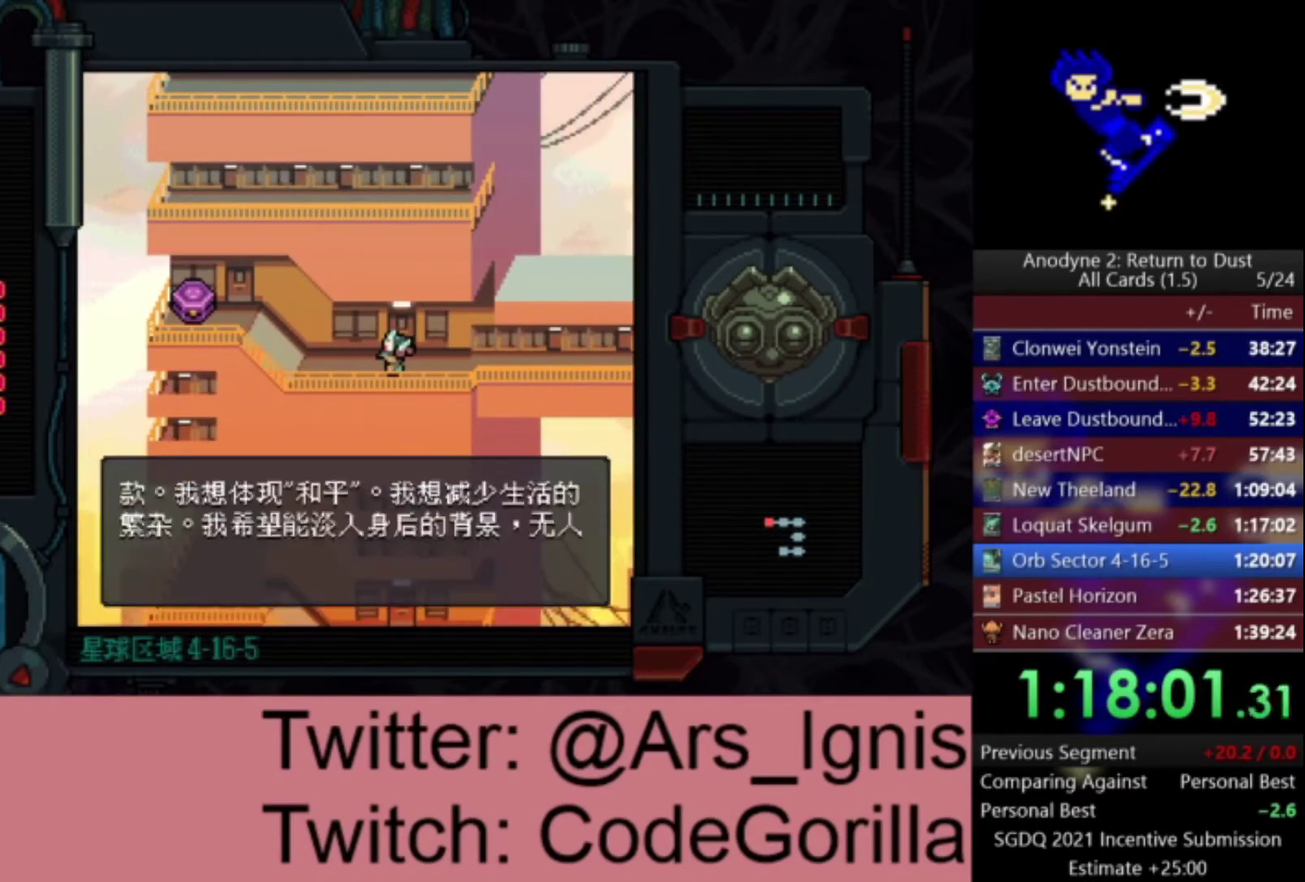
{"buttons": ["DPAD_UP", "DPAD_LEFT"], "left_stick": "center", "right_stick": "center", "events": [[433, "DPAD_UP", "down"]]}
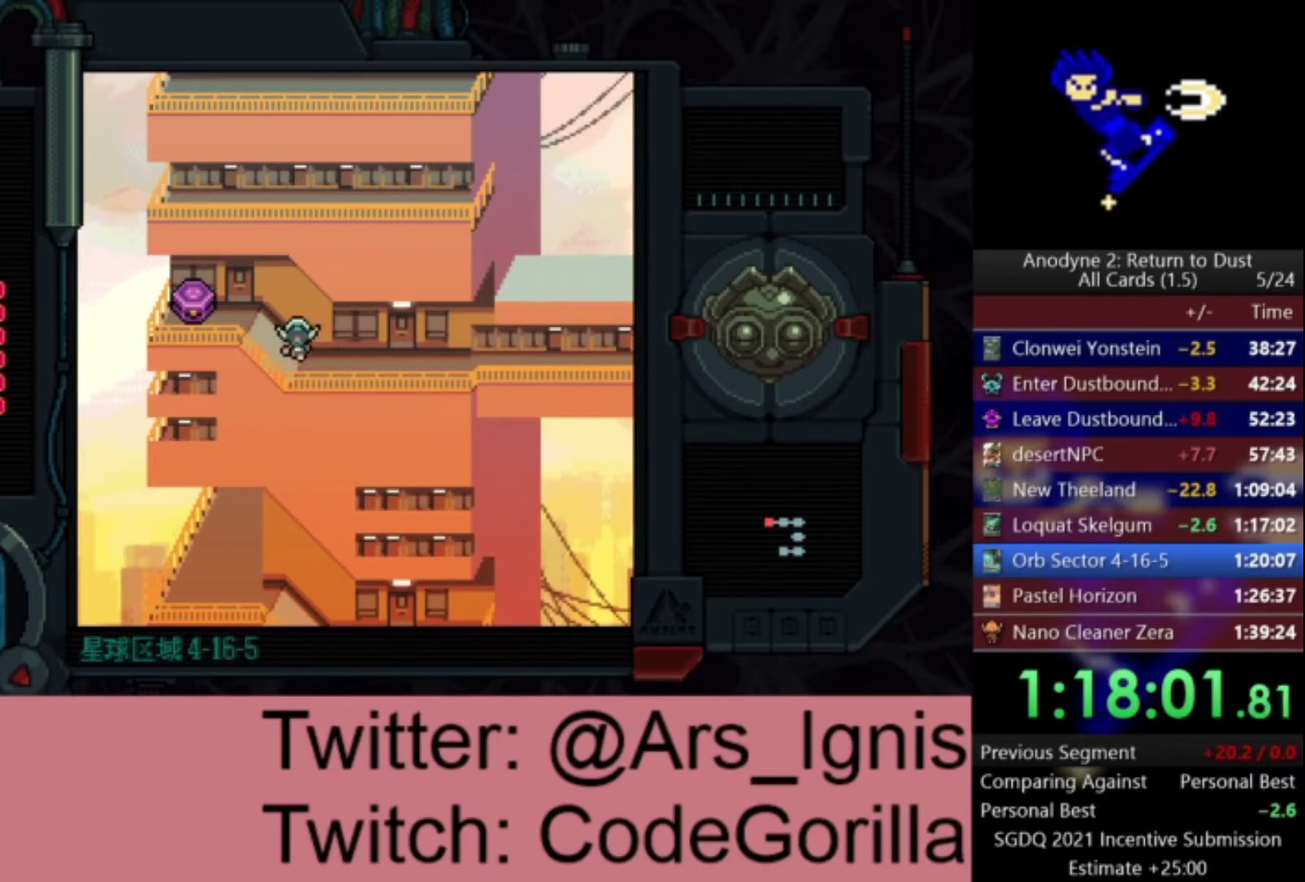
{"buttons": [], "left_stick": "center", "right_stick": "center", "events": [[200, "DPAD_UP", "up"], [334, "Y", "down"], [501, "DPAD_LEFT", "up"], [501, "Y", "up"]]}
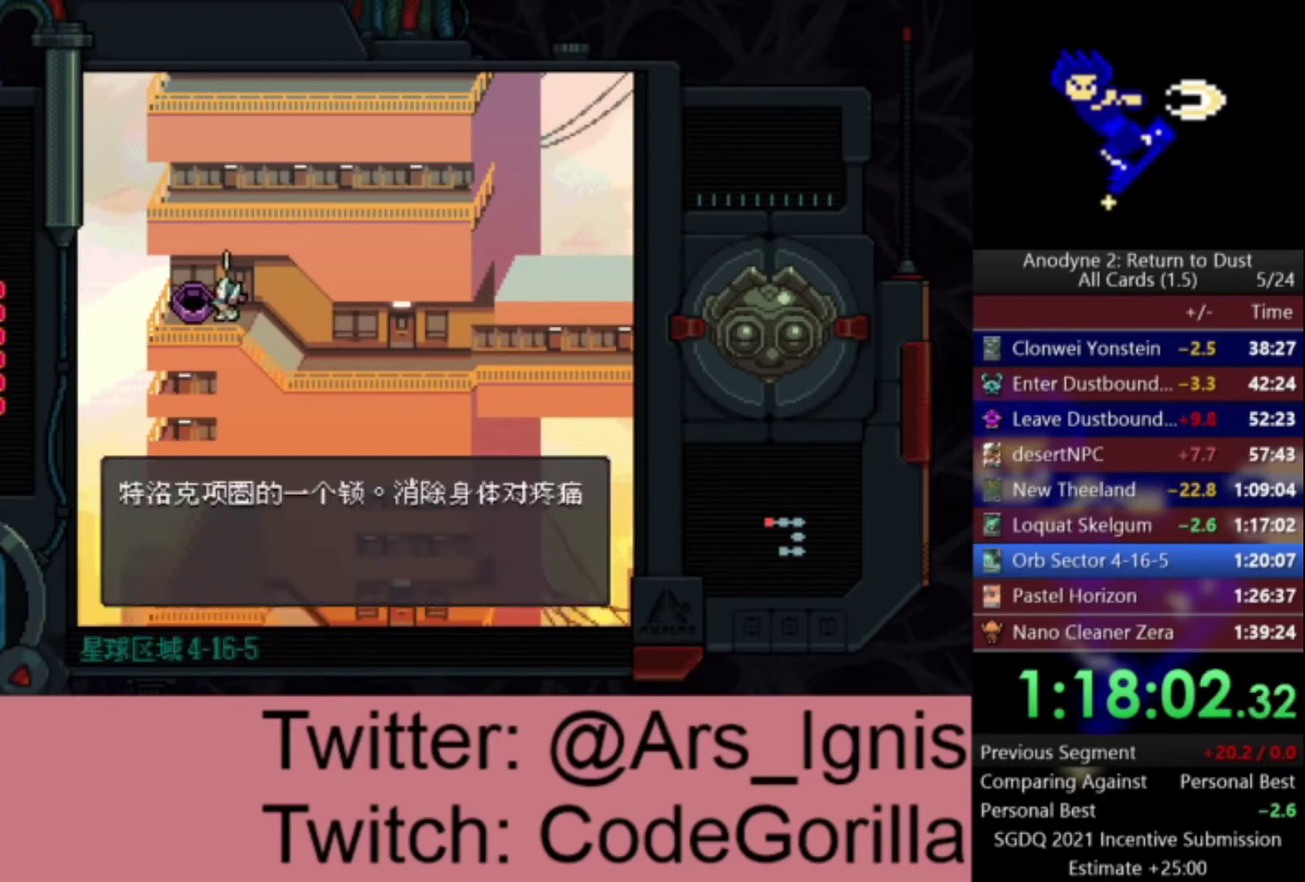
{"buttons": ["DPAD_RIGHT"], "left_stick": "center", "right_stick": "center", "events": [[33, "DPAD_RIGHT", "down"], [200, "DPAD_DOWN", "down"], [400, "DPAD_DOWN", "up"]]}
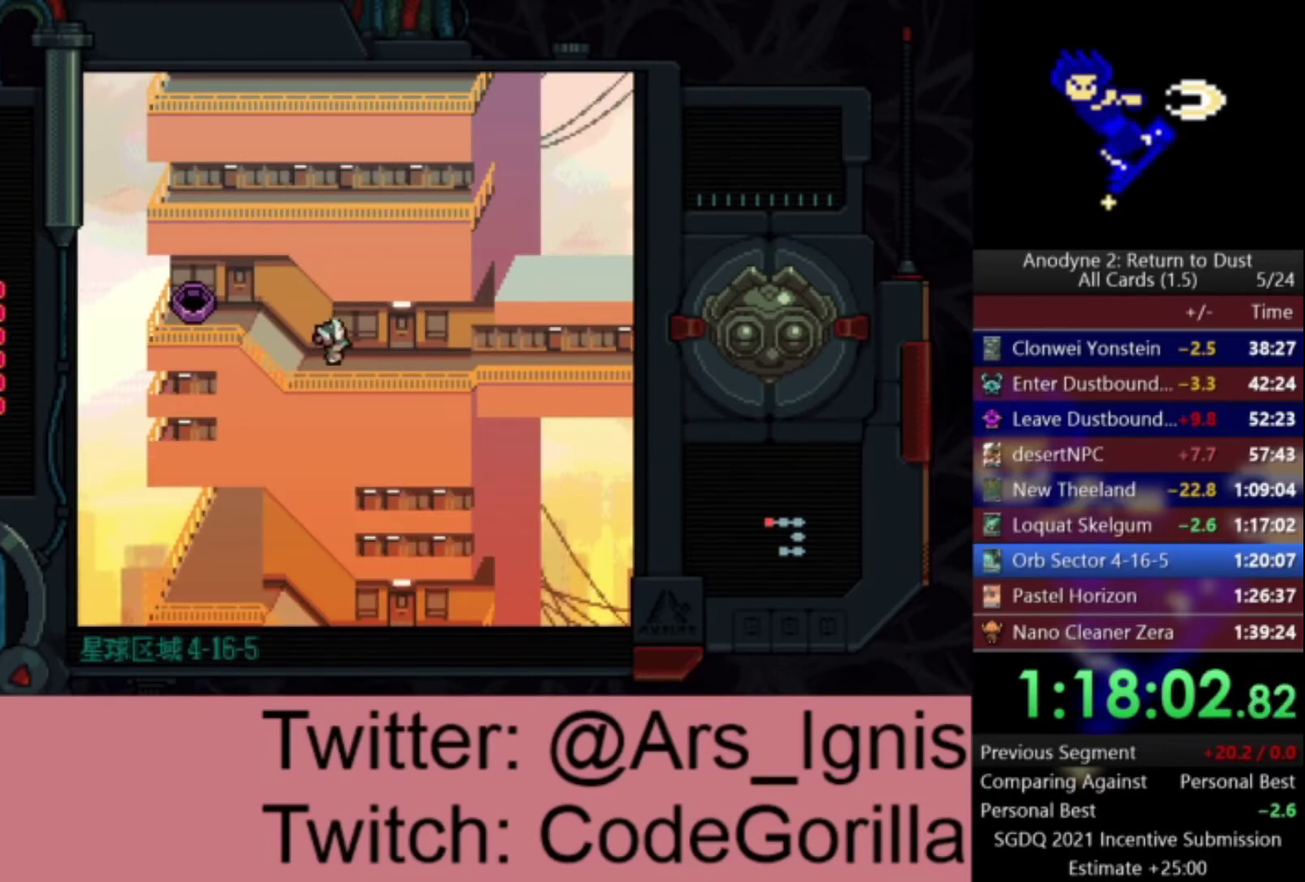
{"buttons": ["DPAD_RIGHT"], "left_stick": "center", "right_stick": "center", "events": []}
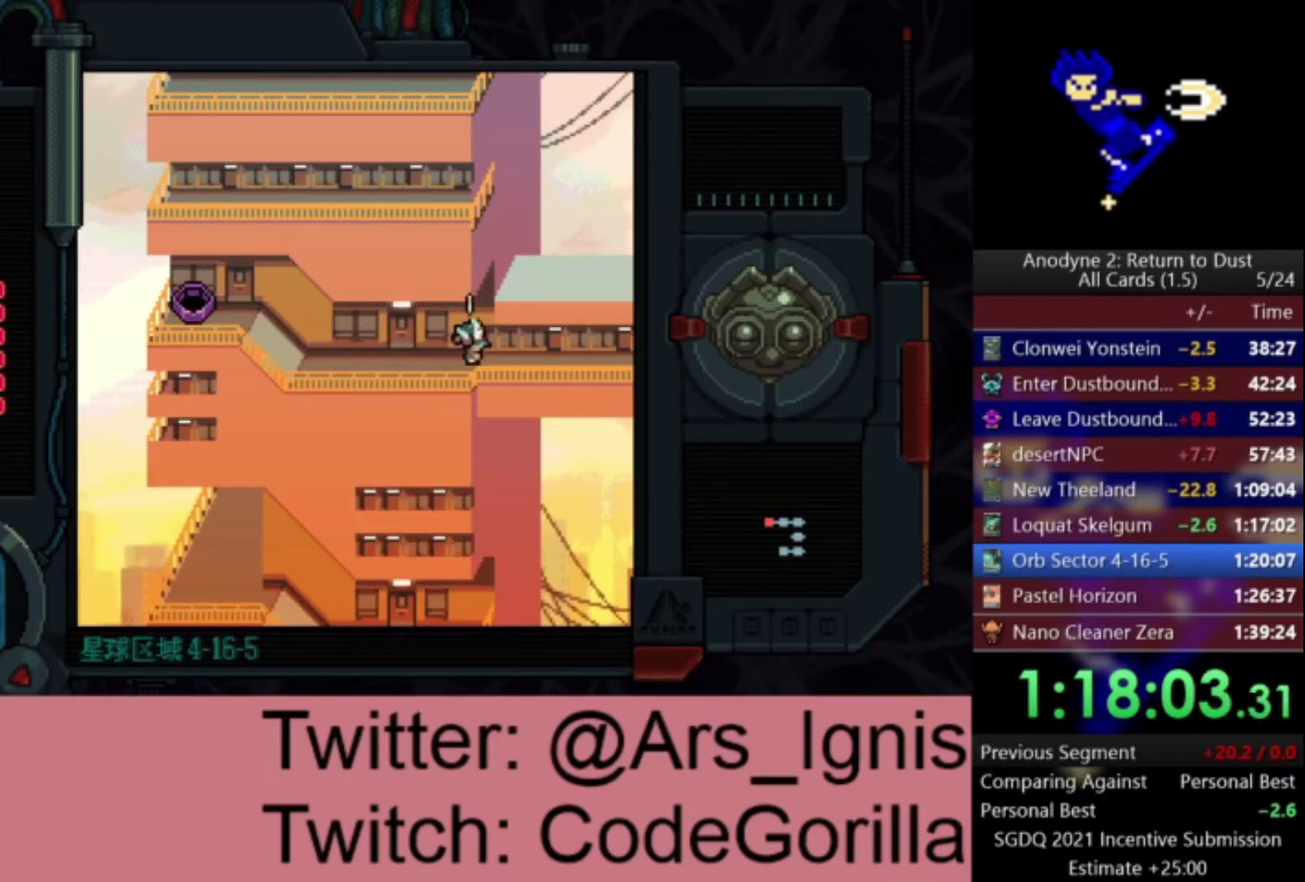
{"buttons": ["DPAD_RIGHT"], "left_stick": "center", "right_stick": "center", "events": []}
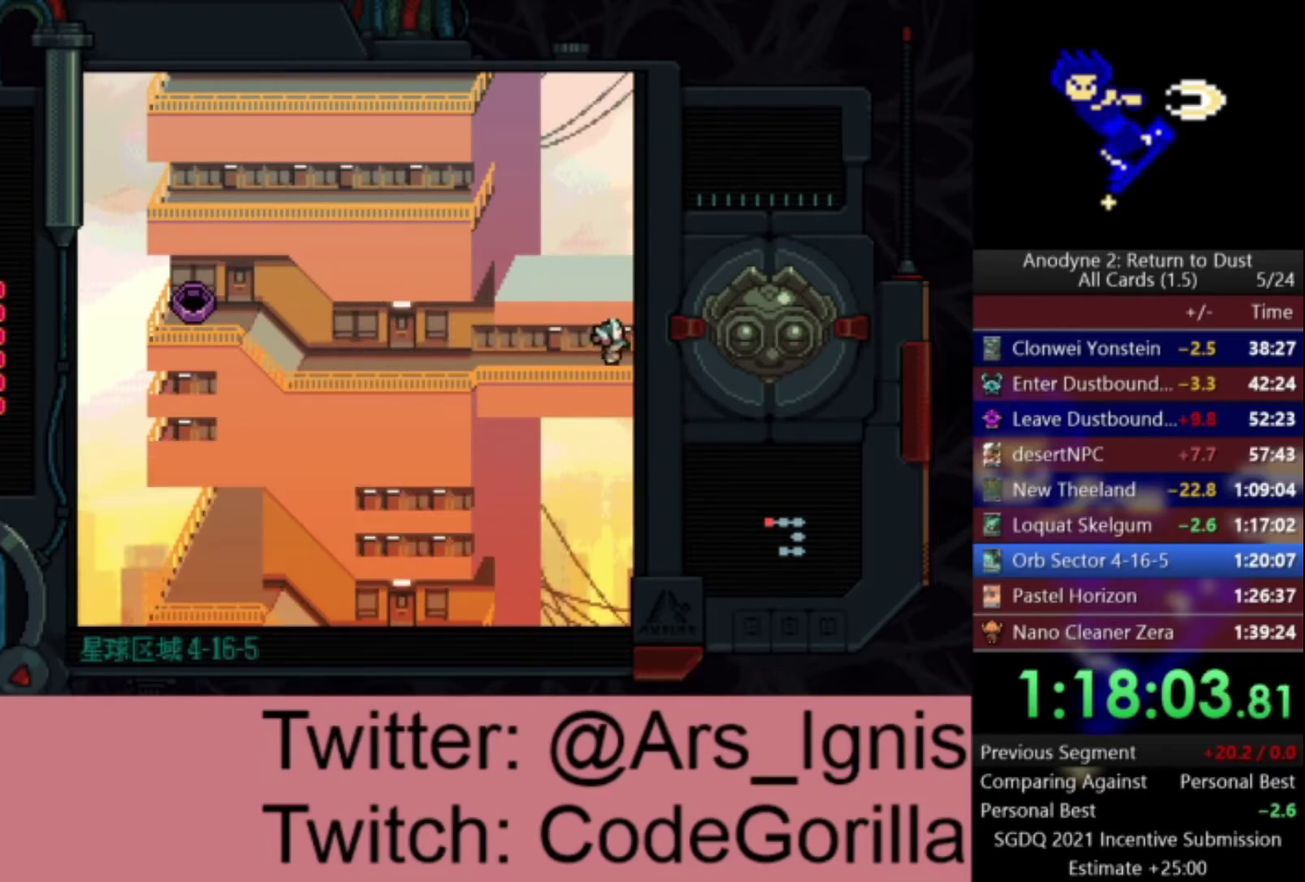
{"buttons": ["DPAD_RIGHT"], "left_stick": "center", "right_stick": "center", "events": []}
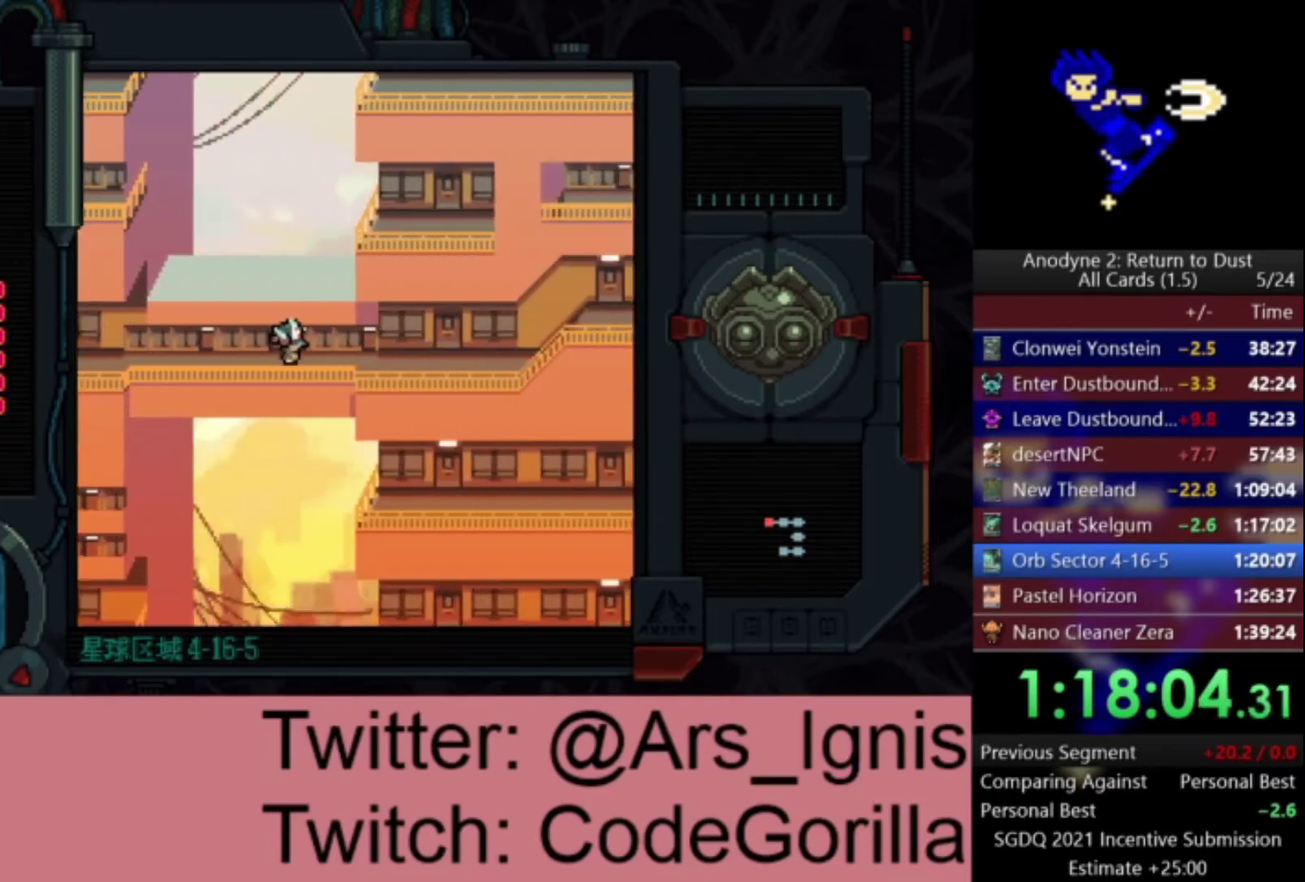
{"buttons": ["DPAD_RIGHT"], "left_stick": "center", "right_stick": "center", "events": []}
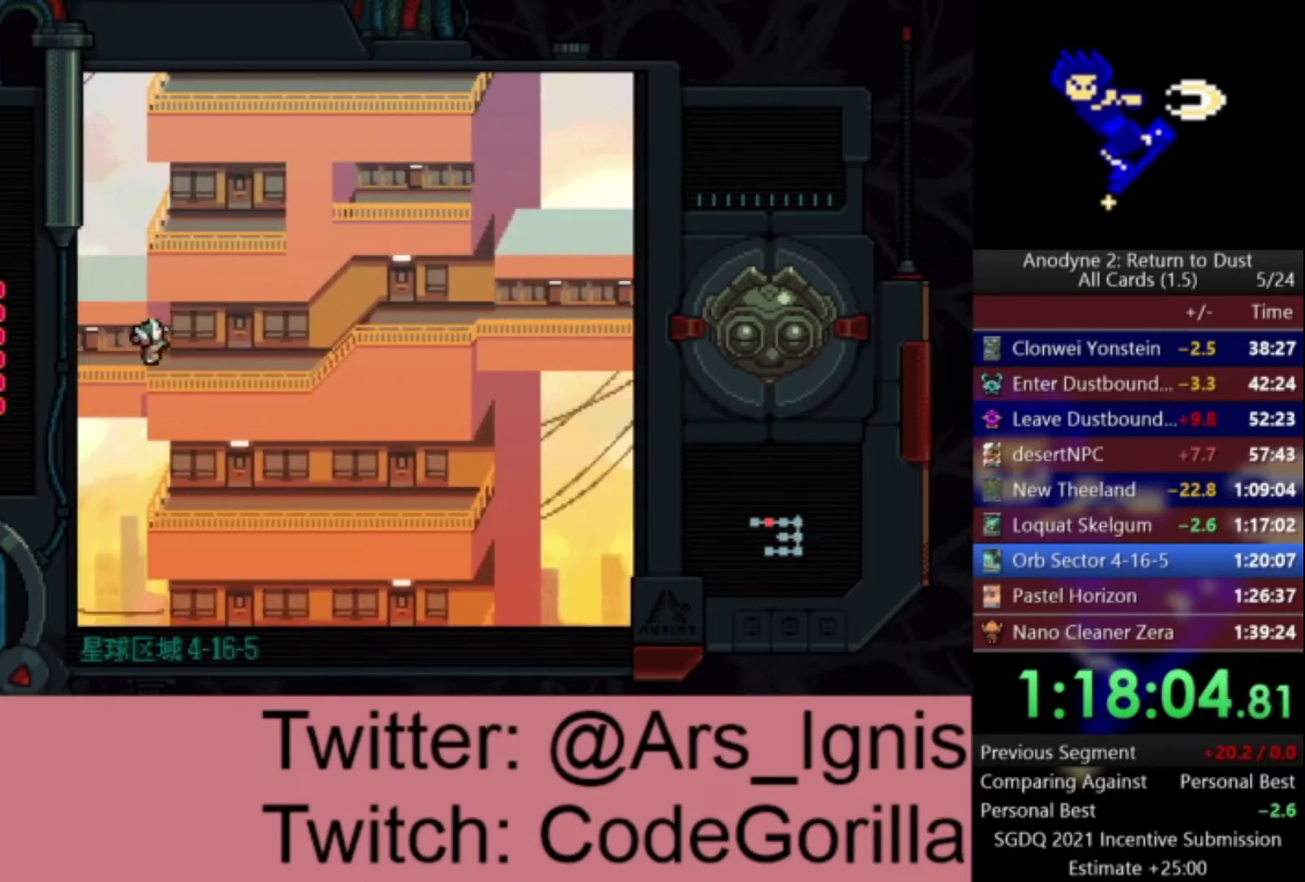
{"buttons": ["DPAD_RIGHT"], "left_stick": "center", "right_stick": "center", "events": []}
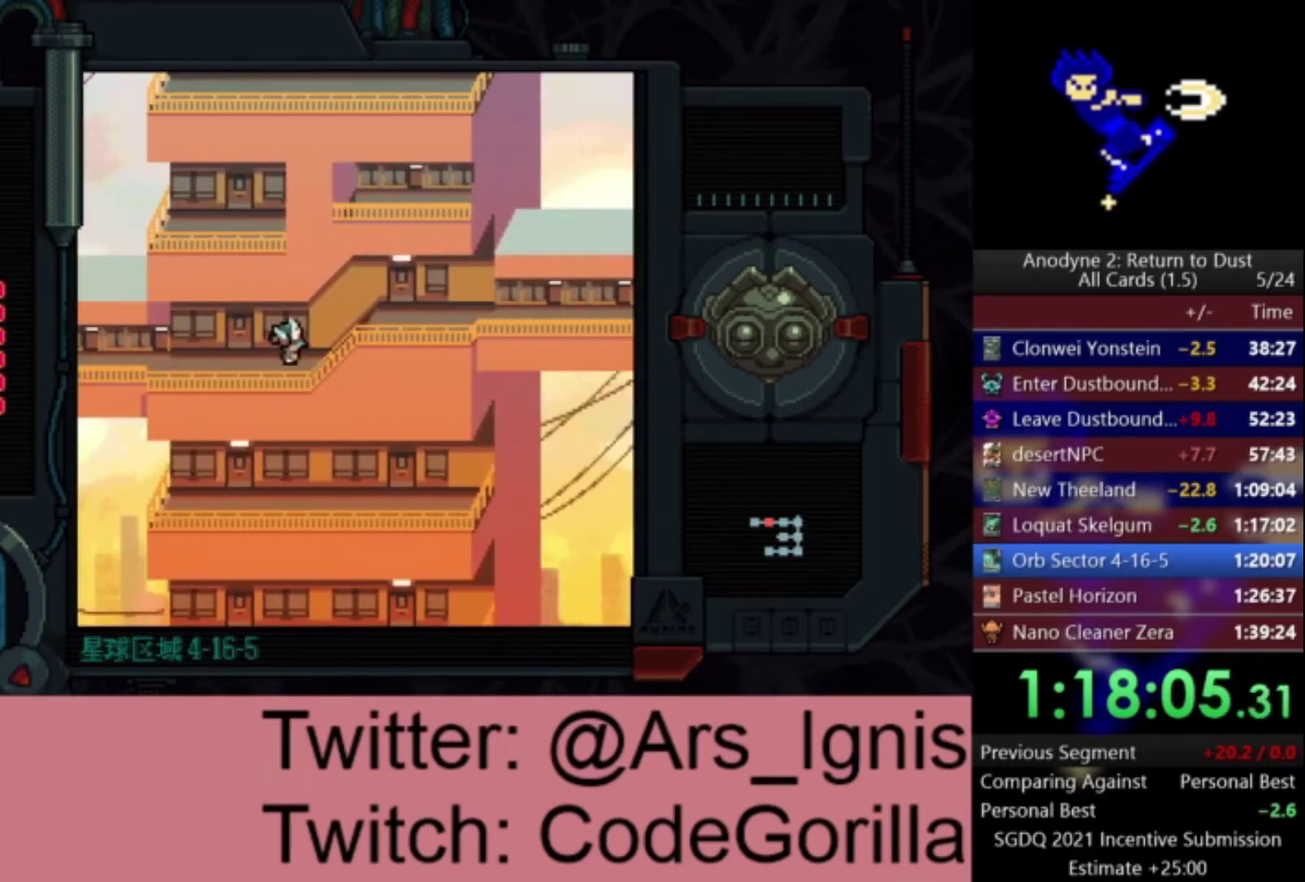
{"buttons": ["DPAD_RIGHT"], "left_stick": "center", "right_stick": "center", "events": [[166, "DPAD_UP", "down"], [333, "DPAD_UP", "up"]]}
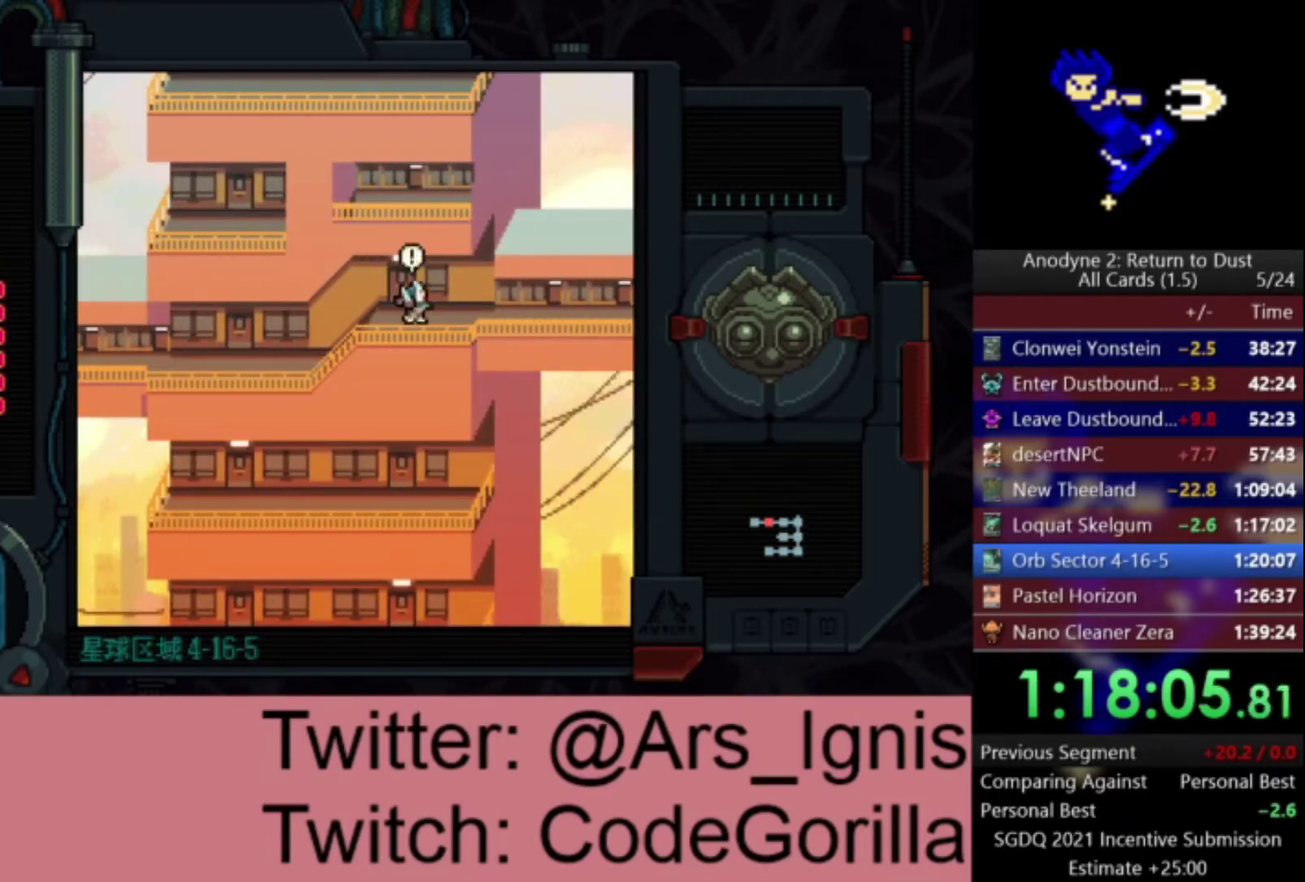
{"buttons": ["DPAD_RIGHT"], "left_stick": "center", "right_stick": "center", "events": []}
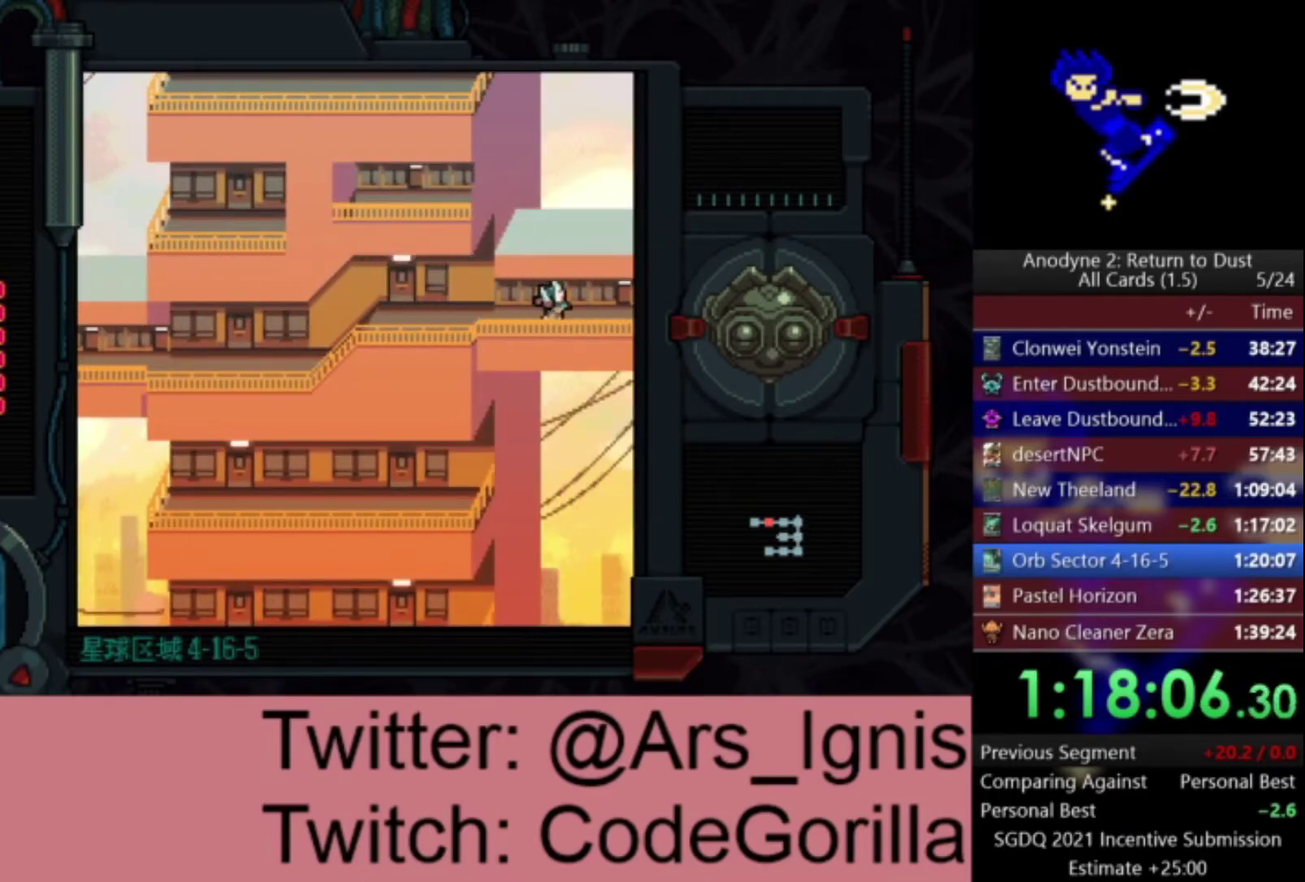
{"buttons": ["DPAD_RIGHT"], "left_stick": "center", "right_stick": "center", "events": []}
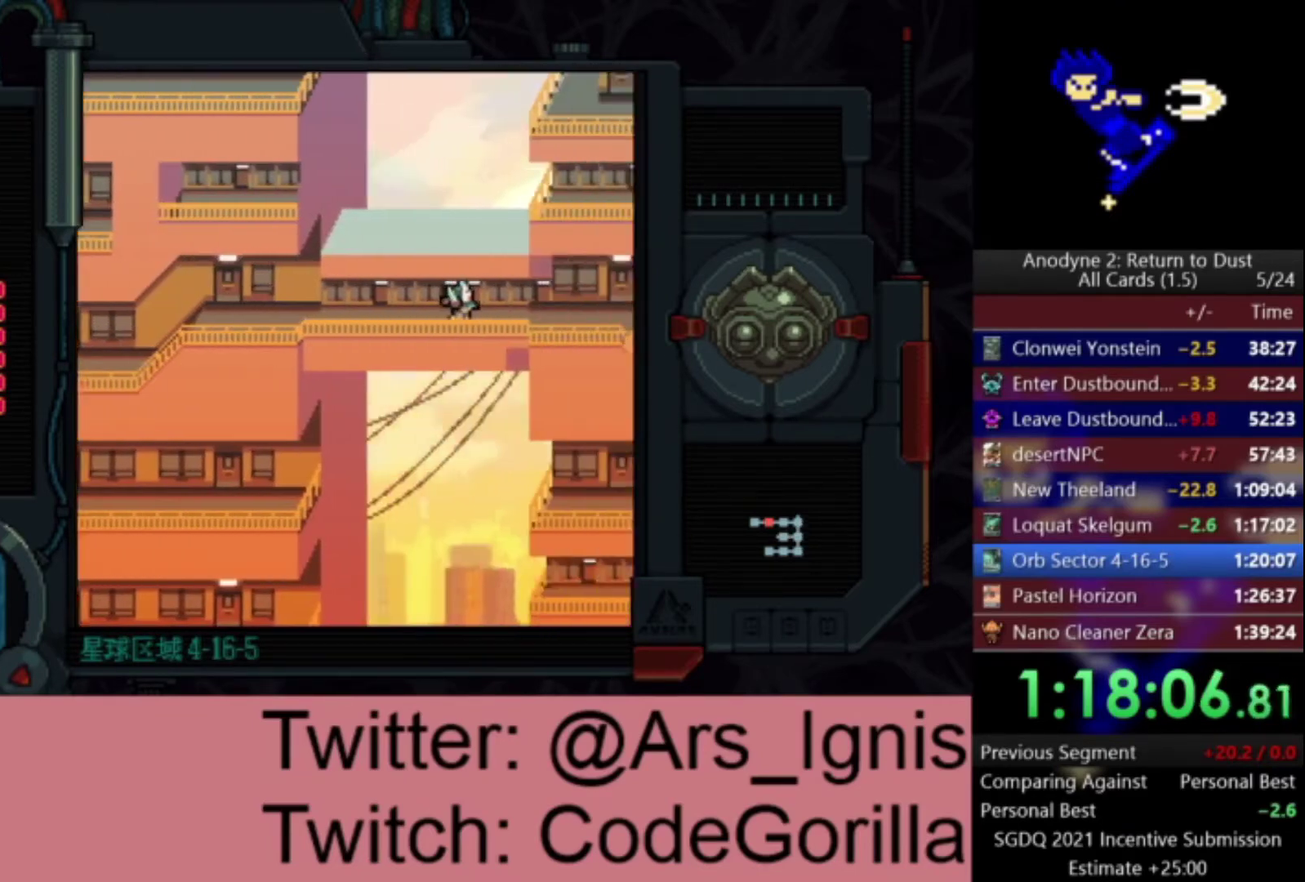
{"buttons": ["DPAD_RIGHT"], "left_stick": "center", "right_stick": "center", "events": []}
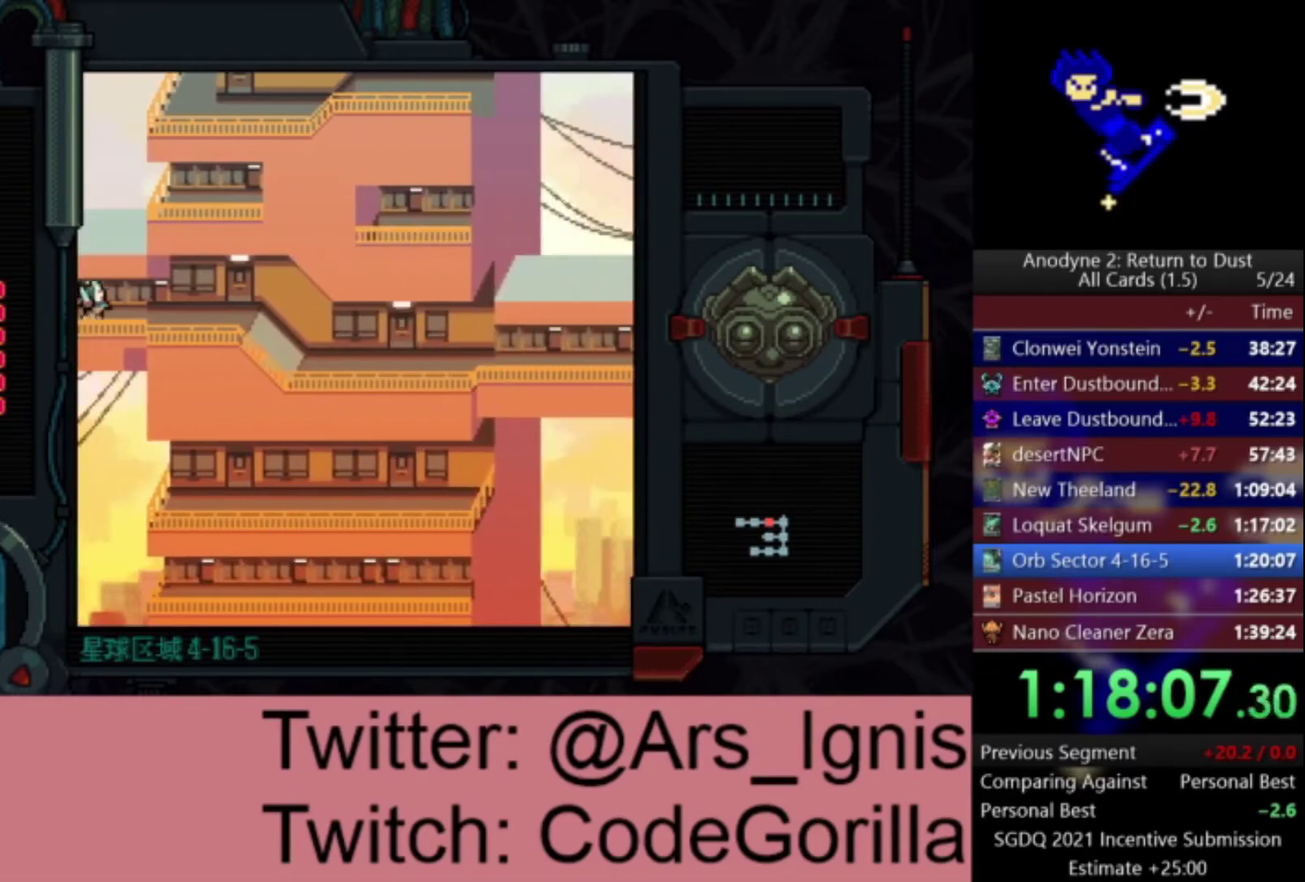
{"buttons": ["DPAD_RIGHT"], "left_stick": "center", "right_stick": "center", "events": []}
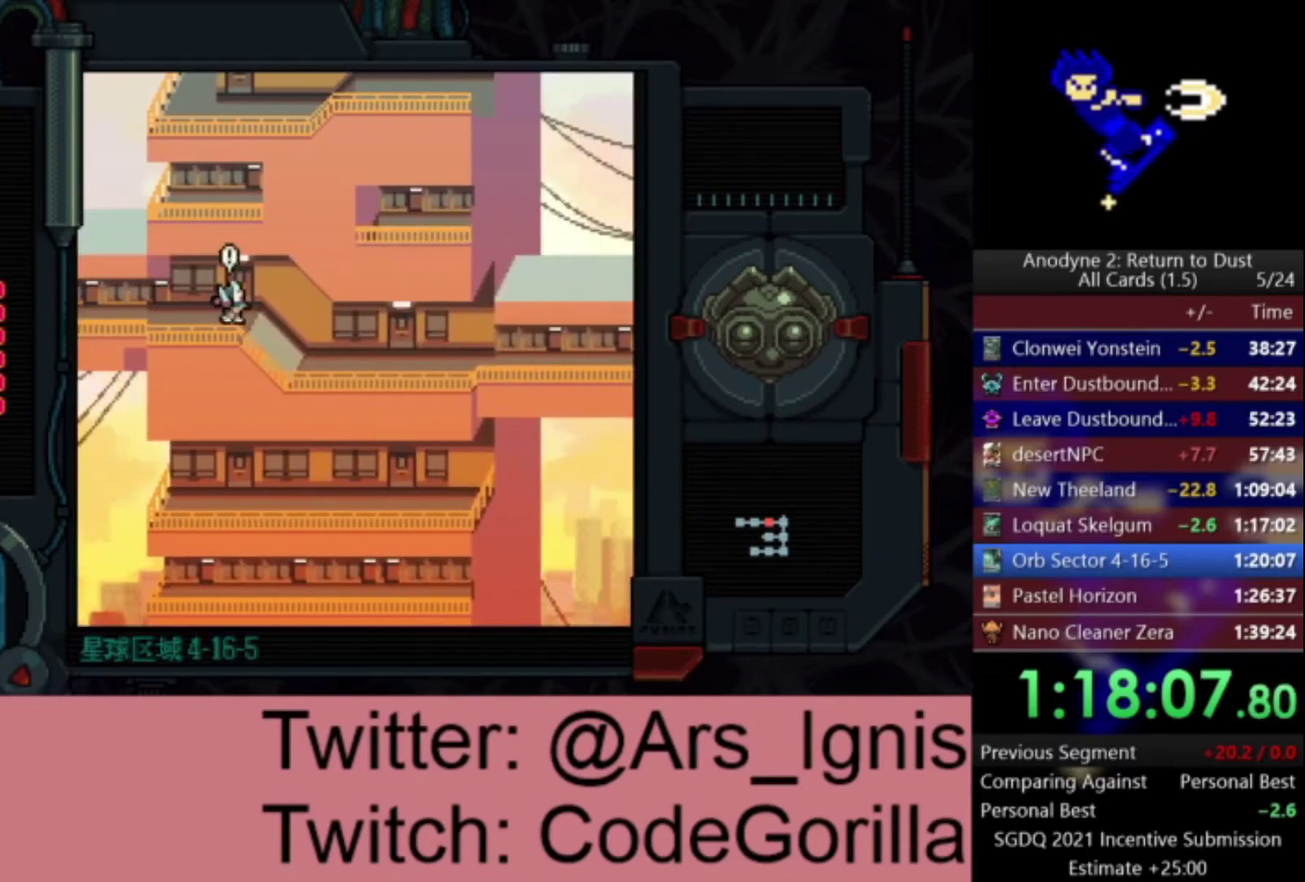
{"buttons": ["DPAD_RIGHT"], "left_stick": "center", "right_stick": "center", "events": [[34, "DPAD_DOWN", "down"], [300, "DPAD_DOWN", "up"]]}
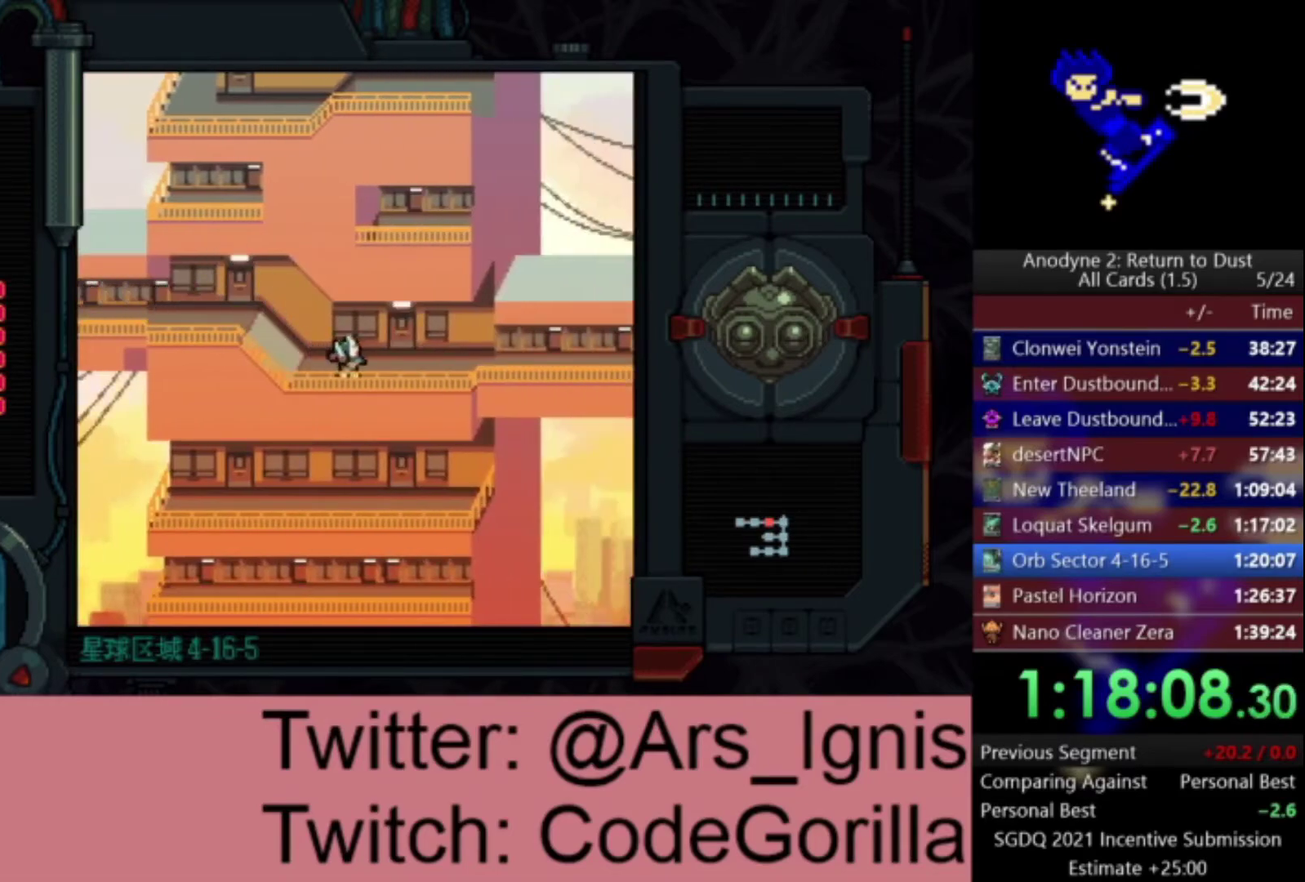
{"buttons": ["DPAD_RIGHT"], "left_stick": "center", "right_stick": "center", "events": []}
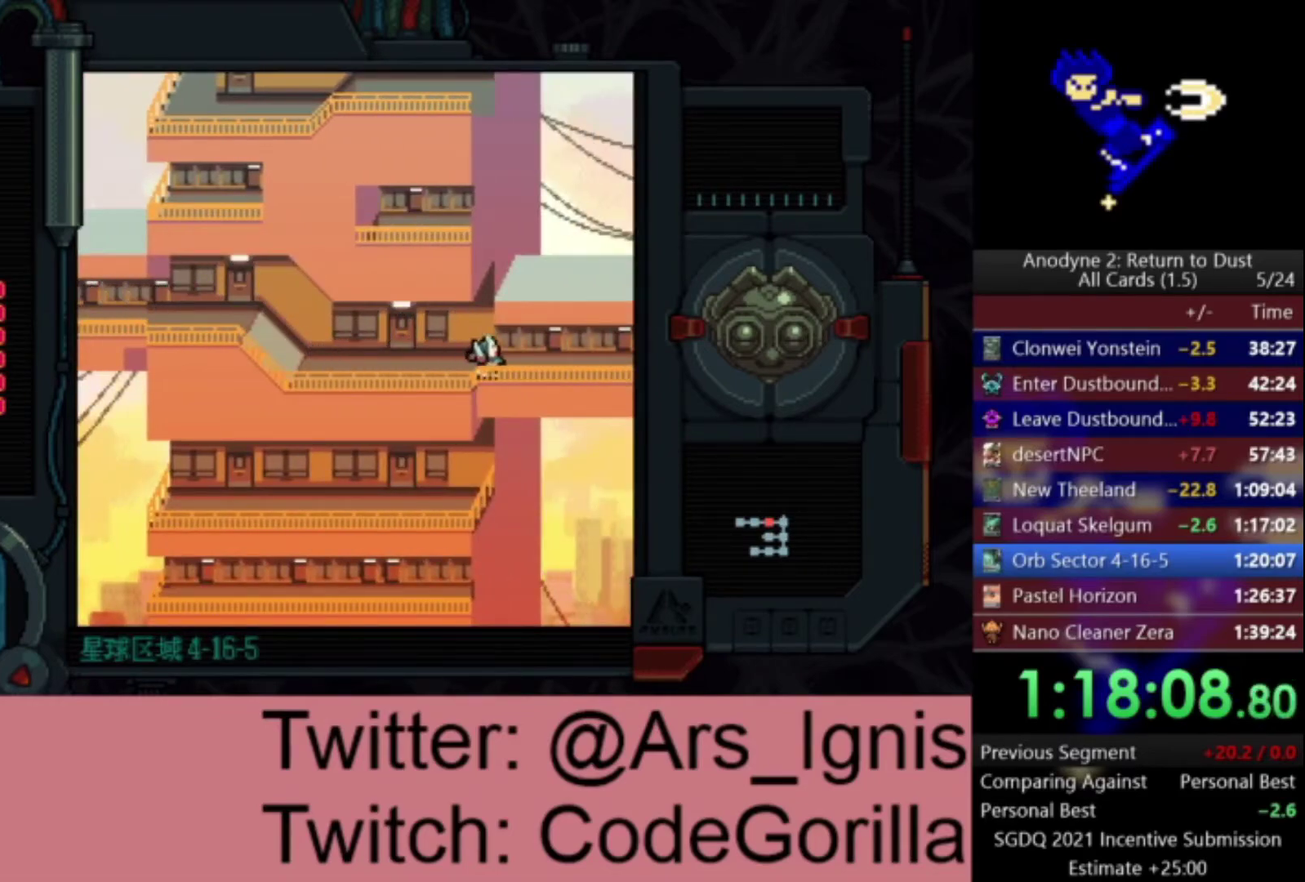
{"buttons": ["DPAD_RIGHT"], "left_stick": "center", "right_stick": "center", "events": []}
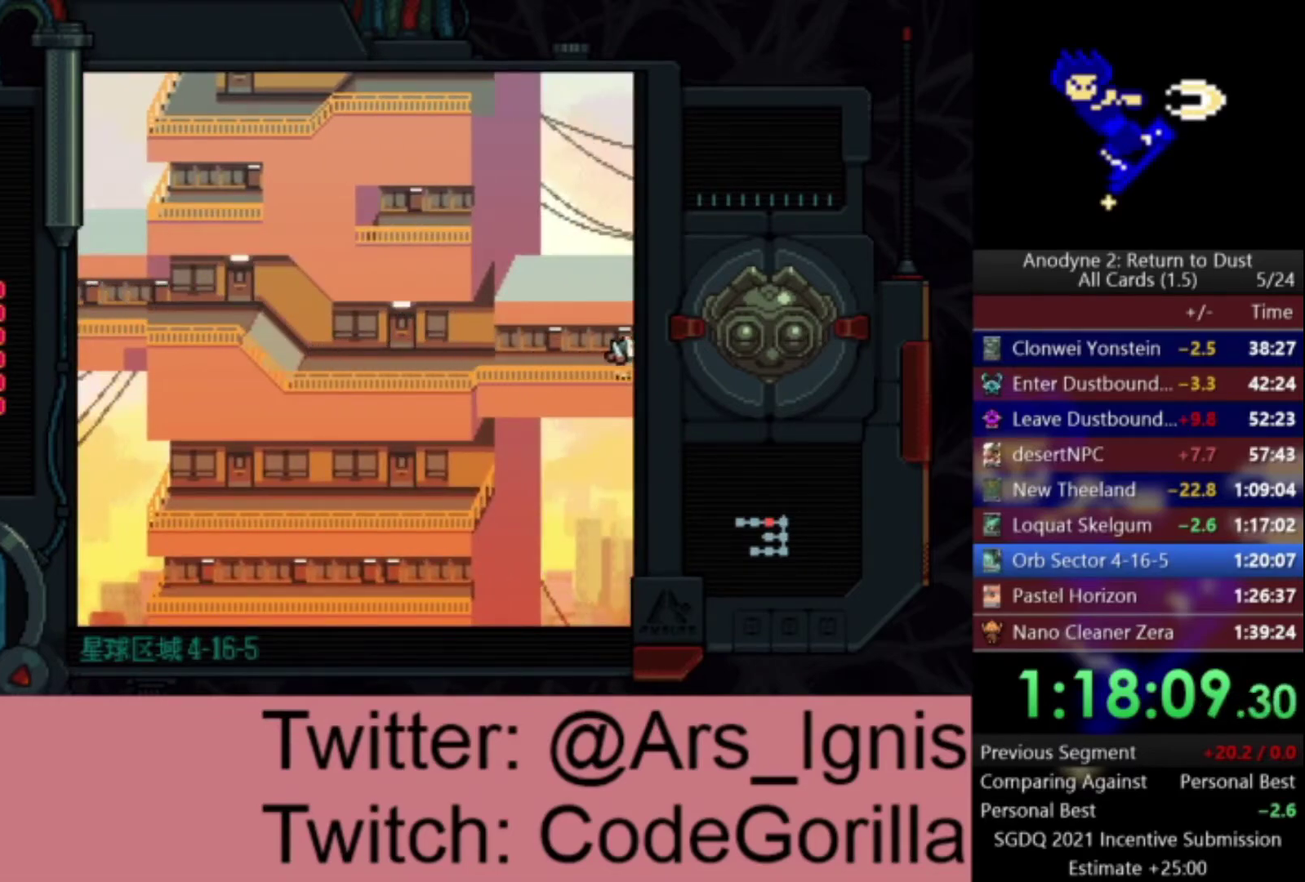
{"buttons": ["DPAD_RIGHT"], "left_stick": "center", "right_stick": "center", "events": []}
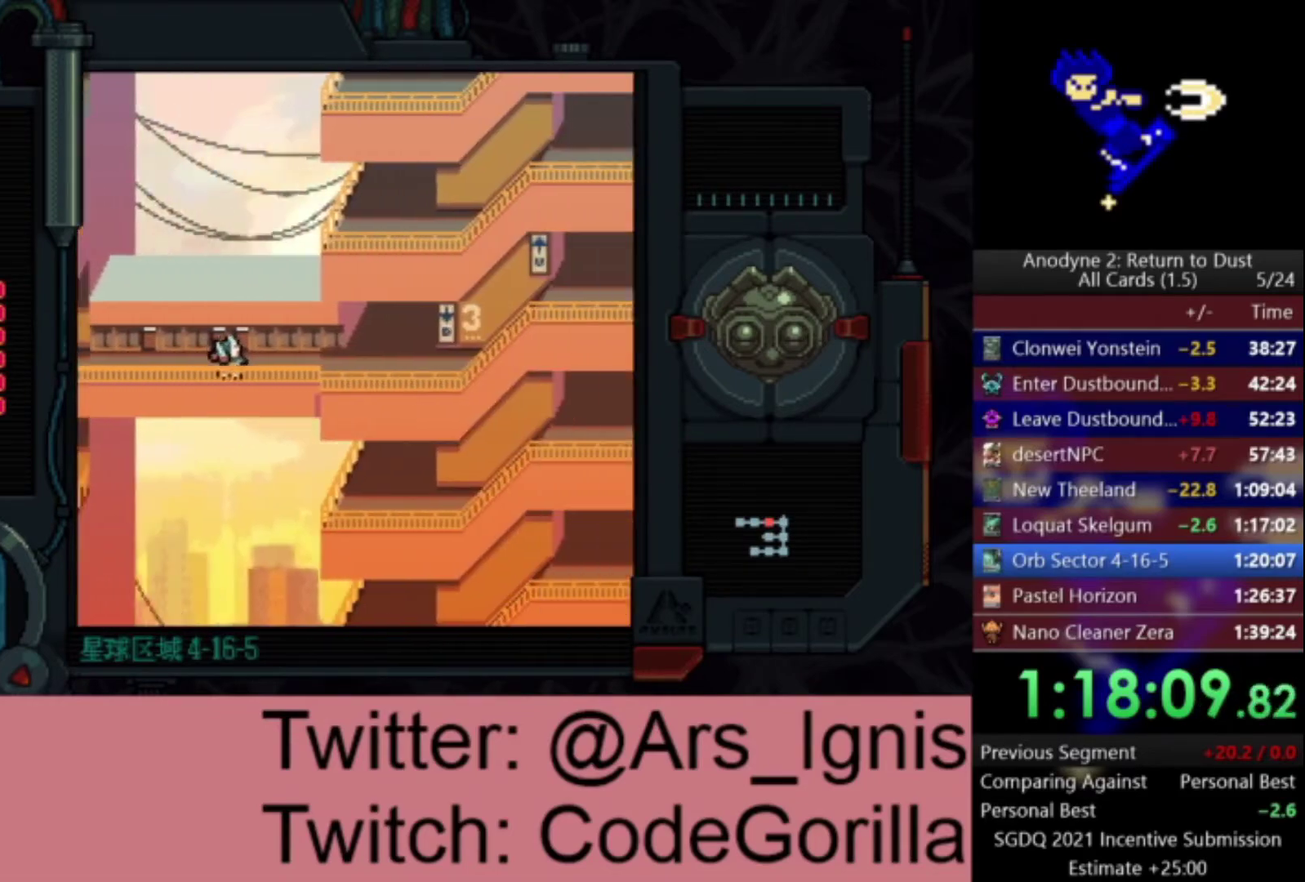
{"buttons": ["DPAD_RIGHT"], "left_stick": "center", "right_stick": "center", "events": []}